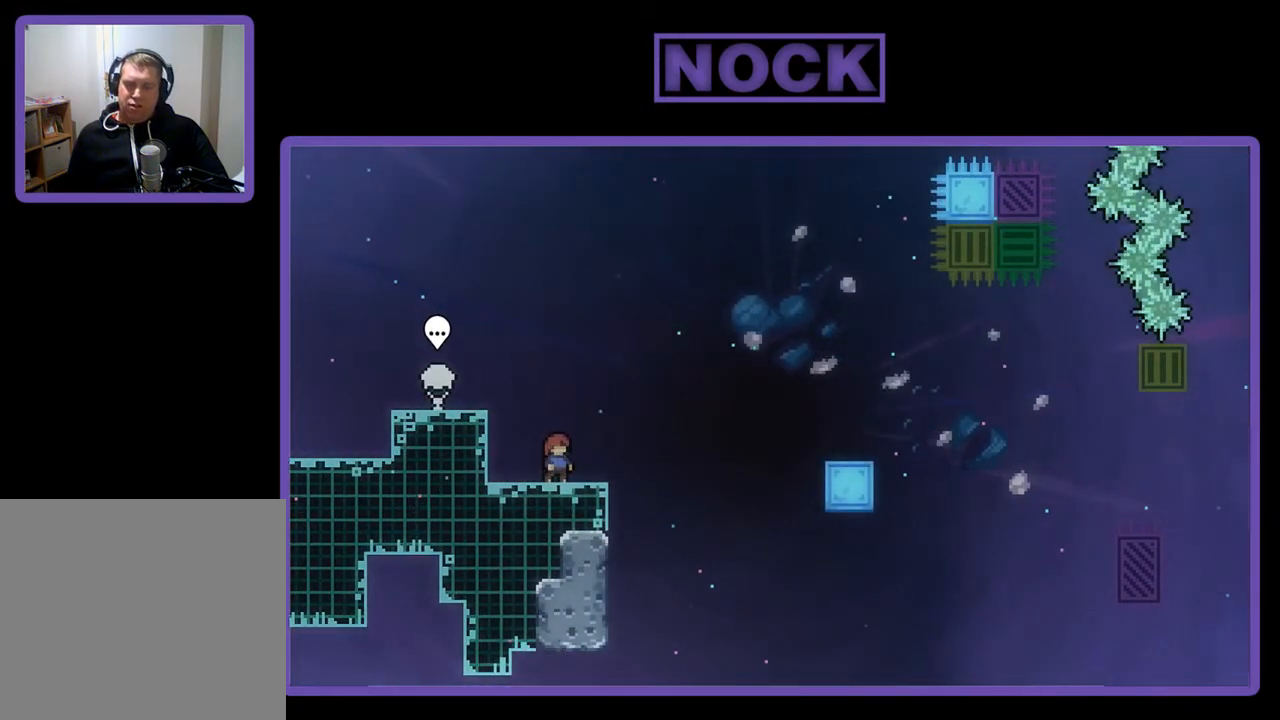
Gameplay with a controller (PlayStation layout); each line is a JSON object with the inputs held at the frame after it. "events" lists button and stick changes between this image and that frame as [ms after this image, input, new state], when the widget could be followed in between. Not read: right_stick.
{"buttons": ["R2"], "left_stick": "center", "events": []}
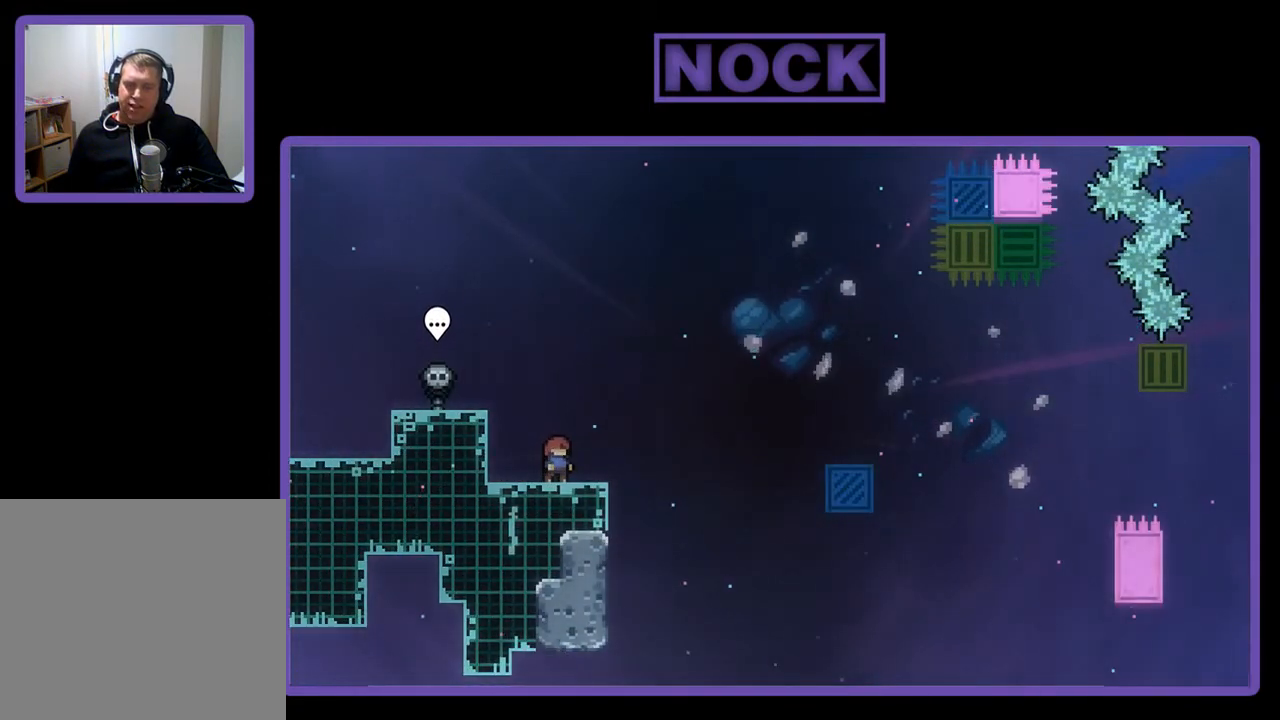
{"buttons": ["R2"], "left_stick": "center", "events": []}
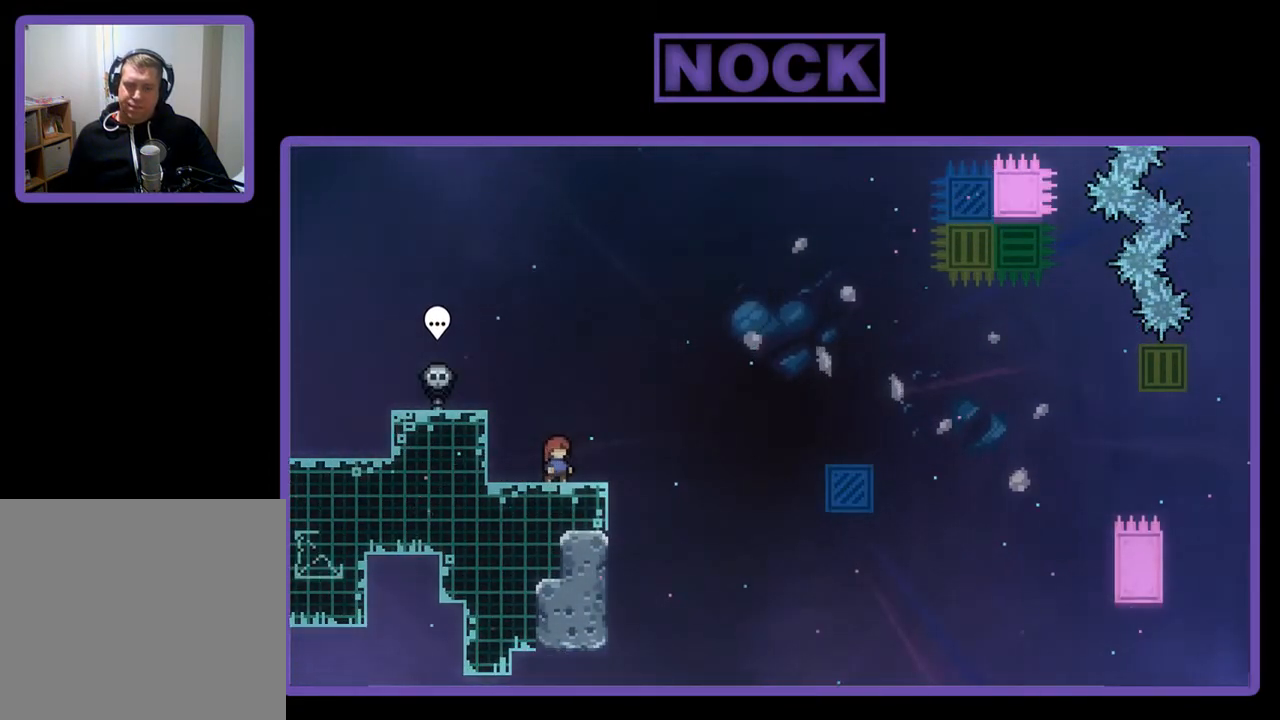
{"buttons": ["R2"], "left_stick": "center", "events": []}
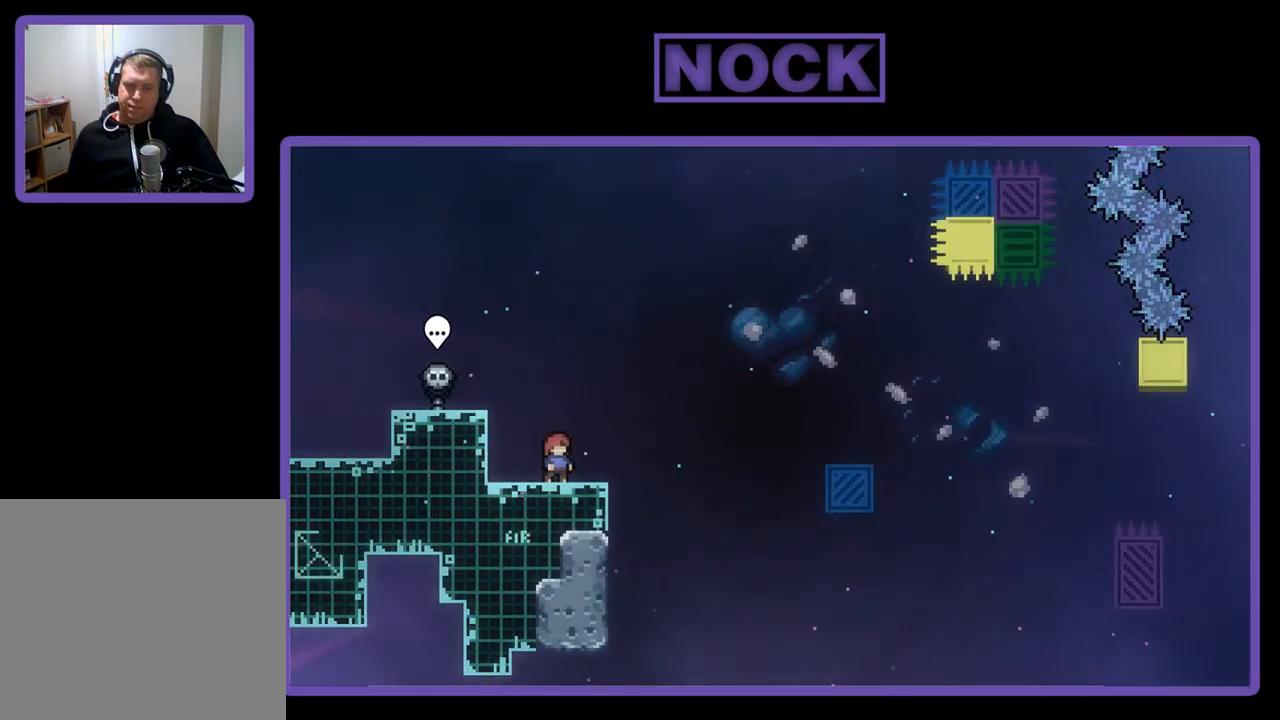
{"buttons": ["R2"], "left_stick": "center", "events": []}
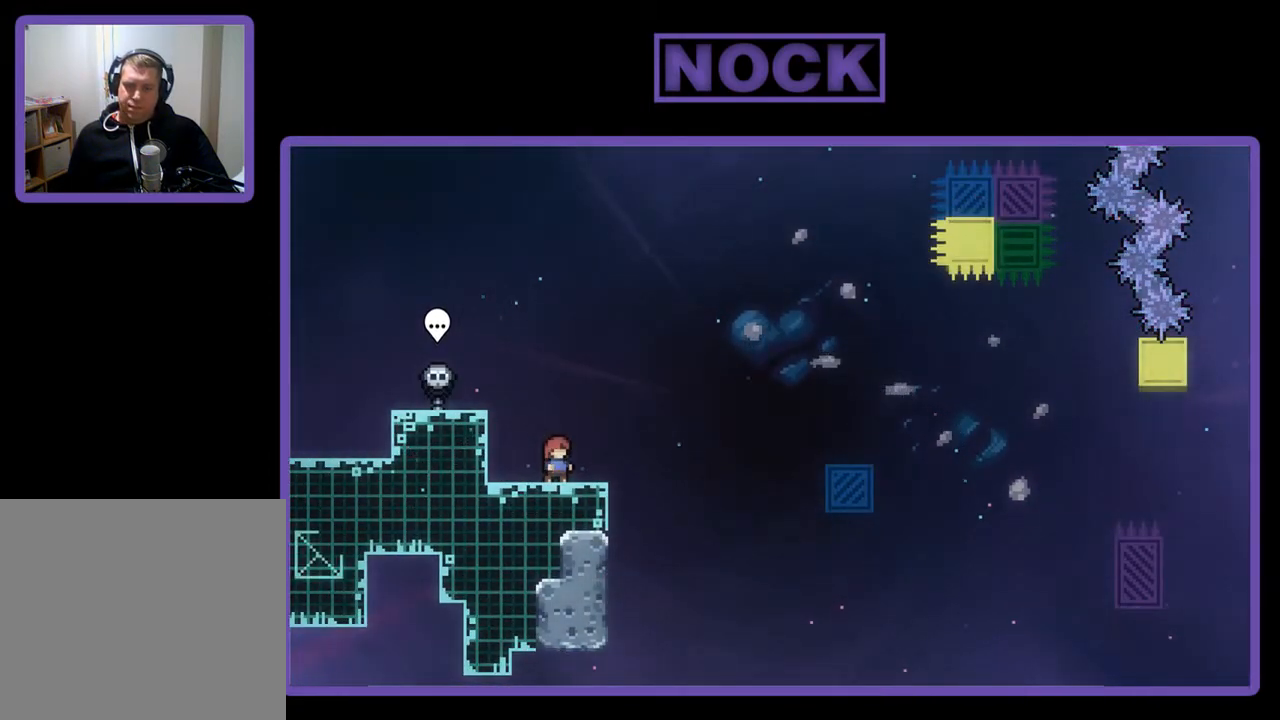
{"buttons": ["R2"], "left_stick": "center", "events": []}
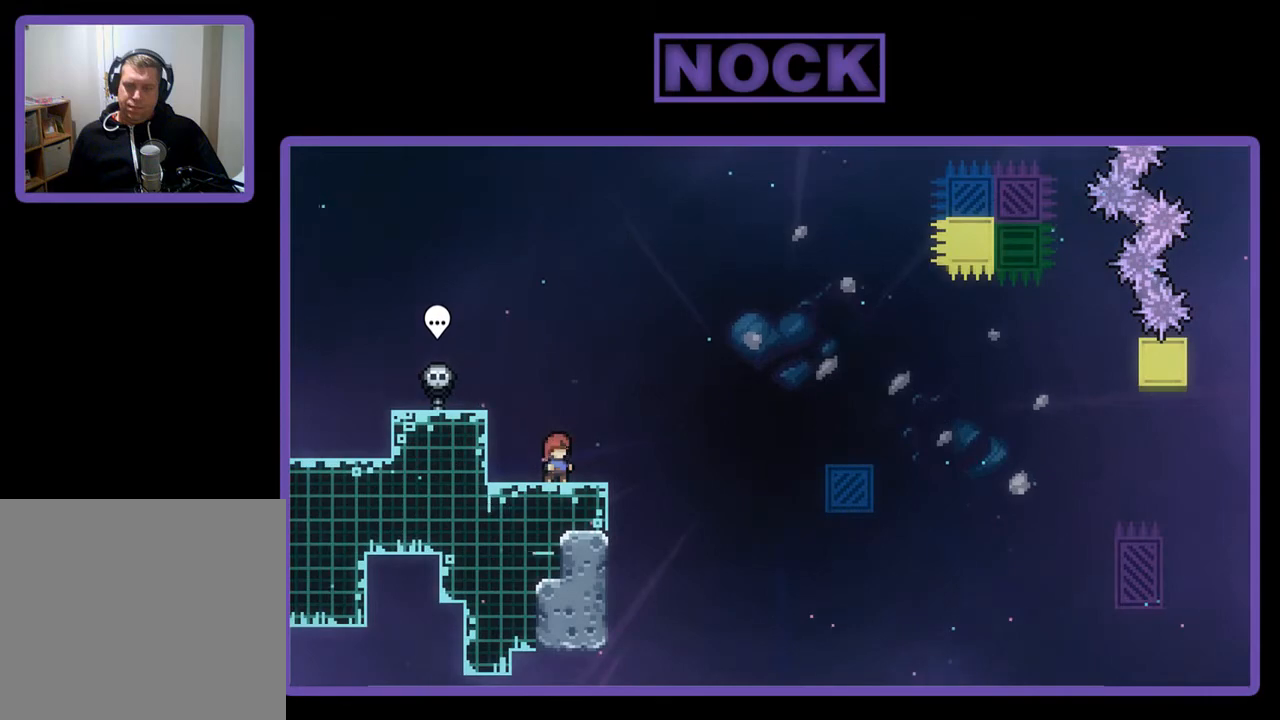
{"buttons": ["R2"], "left_stick": "center", "events": []}
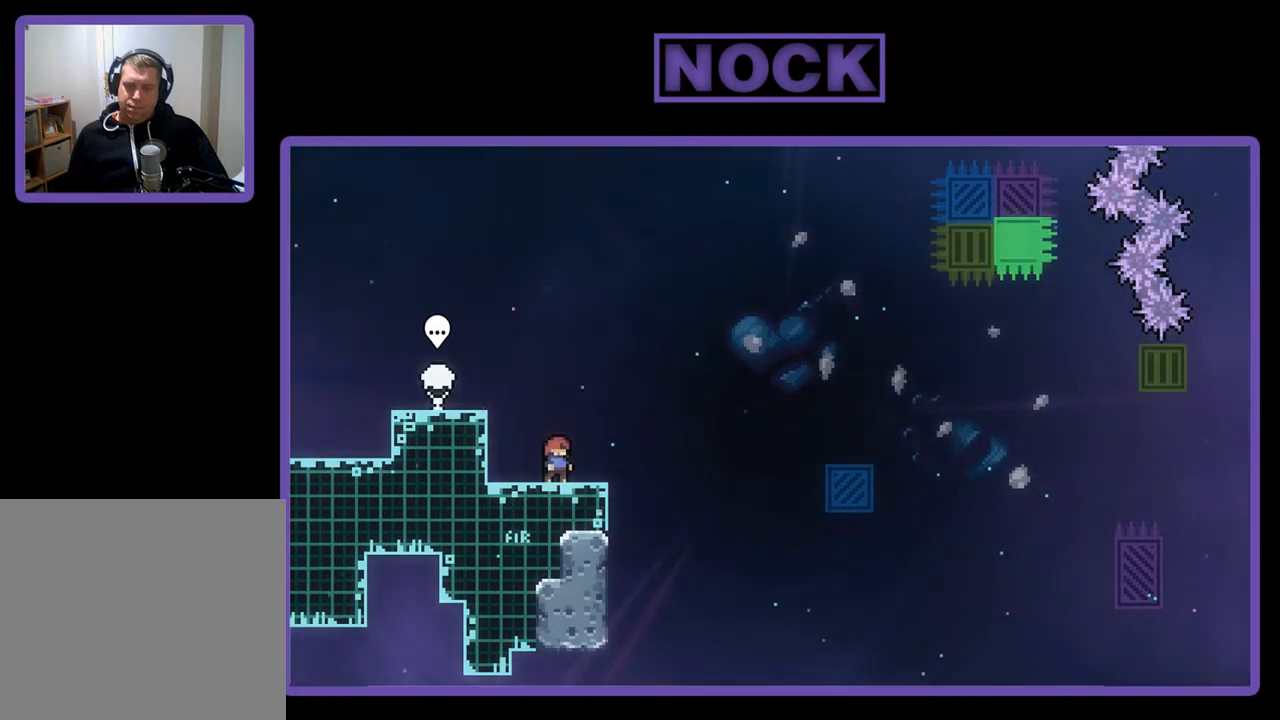
{"buttons": ["R2"], "left_stick": "center", "events": []}
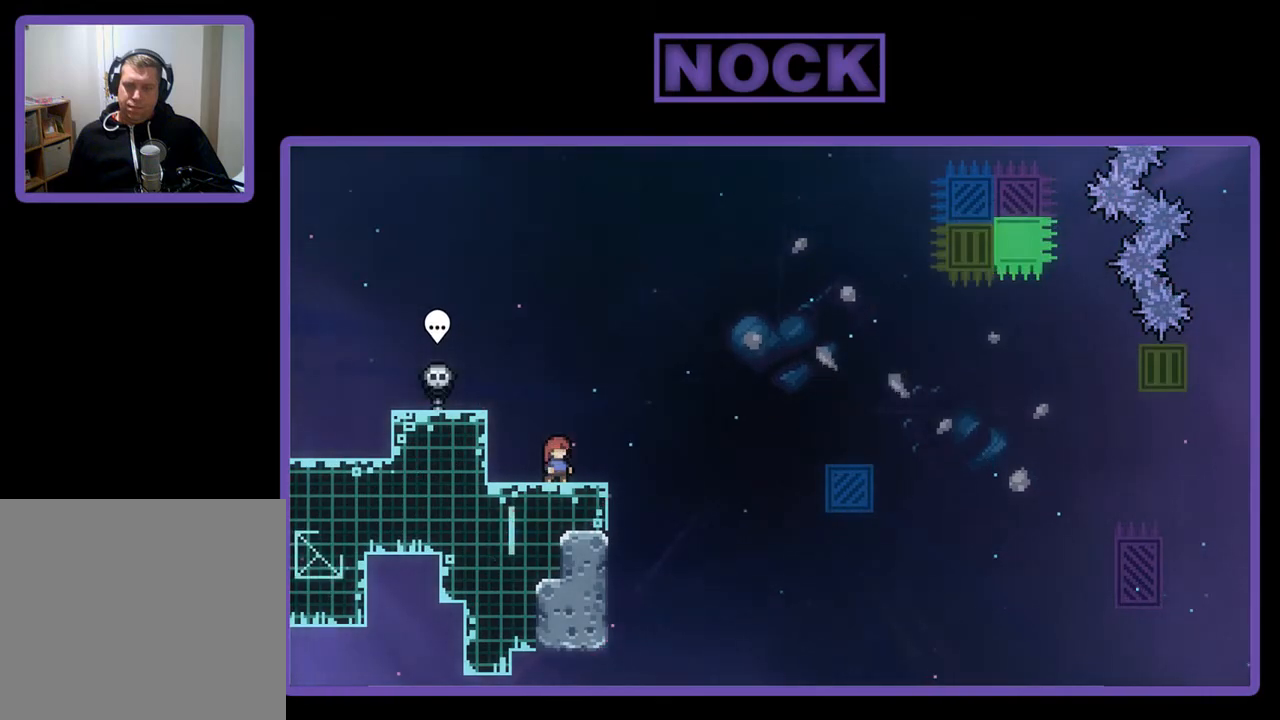
{"buttons": ["CIRCLE", "R2", "DPAD_DOWN"], "left_stick": "center", "events": [[67, "CROSS", "down"], [267, "CROSS", "up"], [300, "DPAD_DOWN", "down"], [300, "DPAD_RIGHT", "down"], [433, "CIRCLE", "down"], [500, "DPAD_RIGHT", "up"]]}
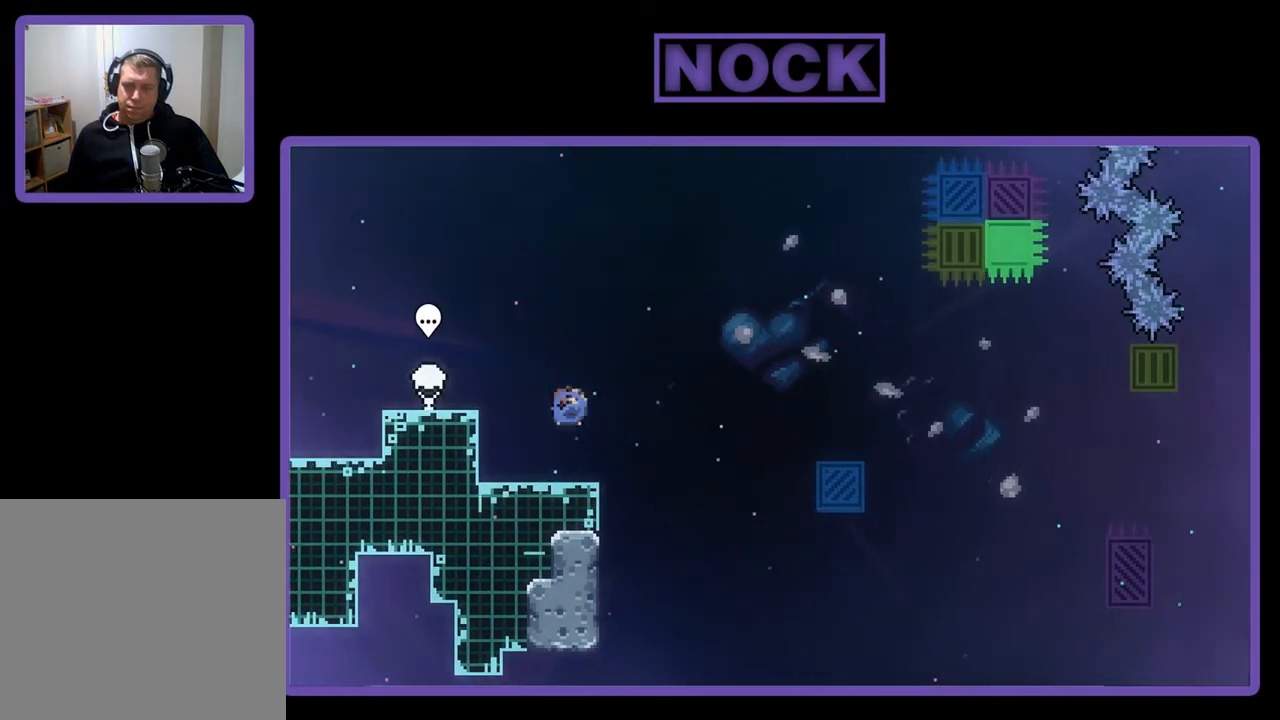
{"buttons": ["R2", "DPAD_RIGHT"], "left_stick": "center", "events": [[33, "CIRCLE", "up"], [133, "CROSS", "down"], [267, "DPAD_RIGHT", "down"], [333, "DPAD_DOWN", "up"], [367, "DPAD_RIGHT", "up"], [400, "CROSS", "up"], [467, "DPAD_RIGHT", "down"]]}
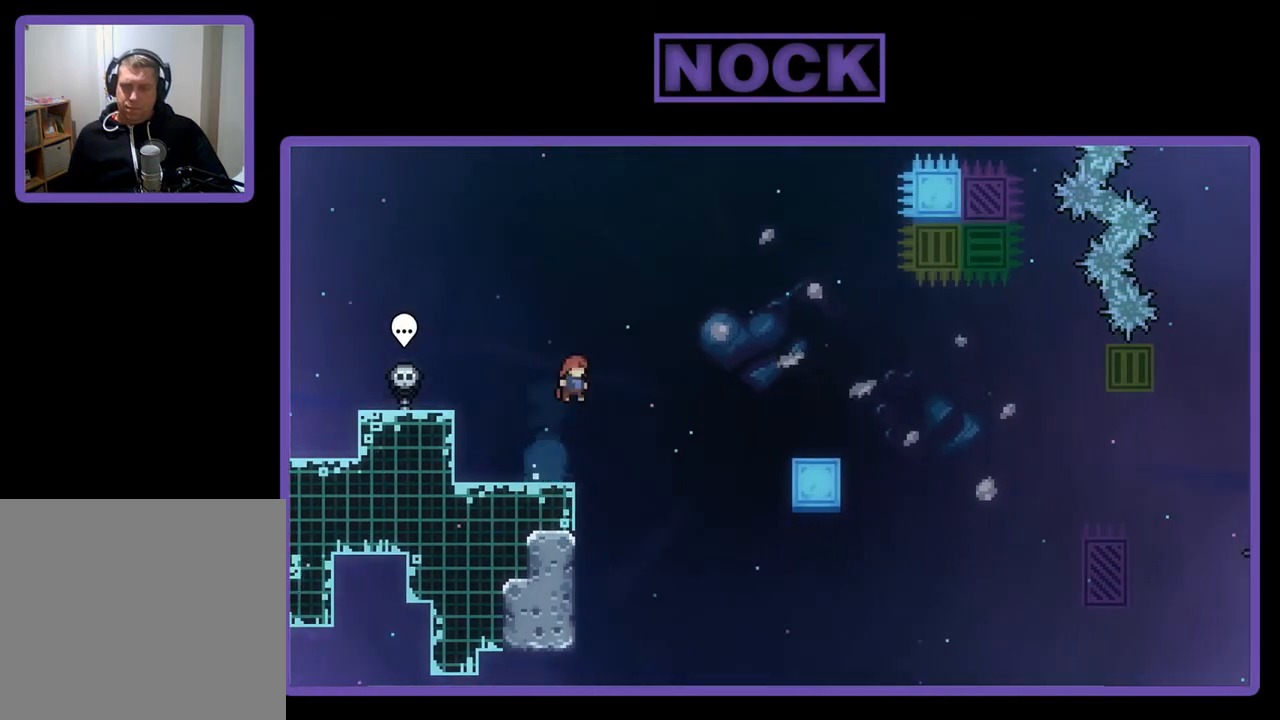
{"buttons": ["R2"], "left_stick": "center", "events": [[33, "DPAD_RIGHT", "up"], [133, "CIRCLE", "down"], [133, "DPAD_LEFT", "down"], [200, "DPAD_UP", "down"], [433, "CIRCLE", "up"], [467, "DPAD_LEFT", "up"], [500, "DPAD_UP", "up"]]}
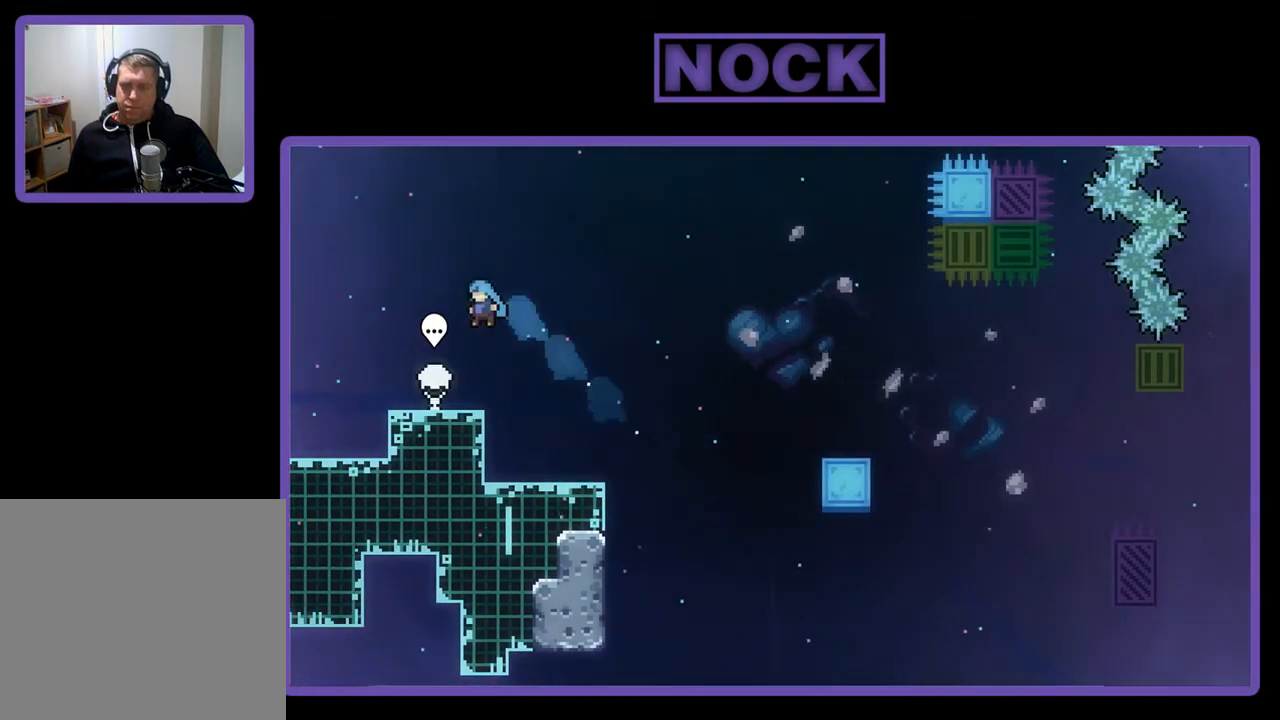
{"buttons": ["R2"], "left_stick": "center", "events": [[67, "DPAD_RIGHT", "down"], [233, "DPAD_RIGHT", "up"], [400, "DPAD_LEFT", "down"], [500, "DPAD_LEFT", "up"]]}
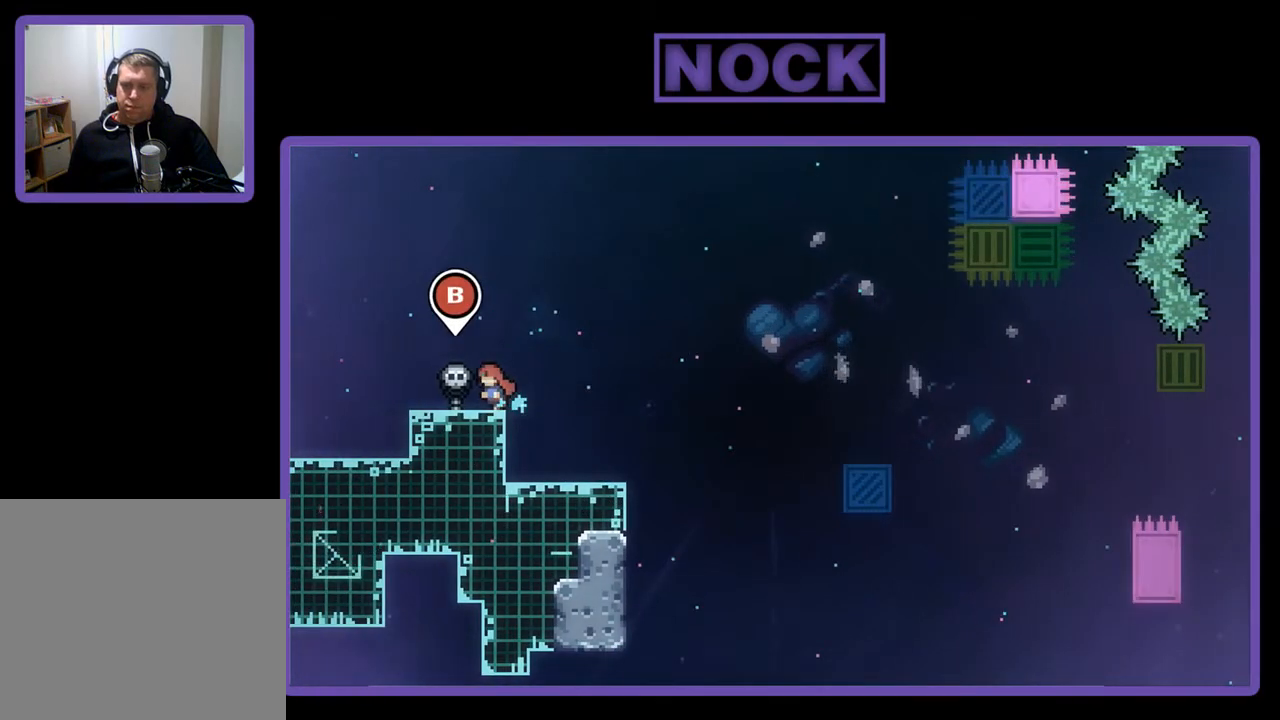
{"buttons": ["R2"], "left_stick": "center", "events": [[300, "DPAD_RIGHT", "down"], [367, "DPAD_RIGHT", "up"]]}
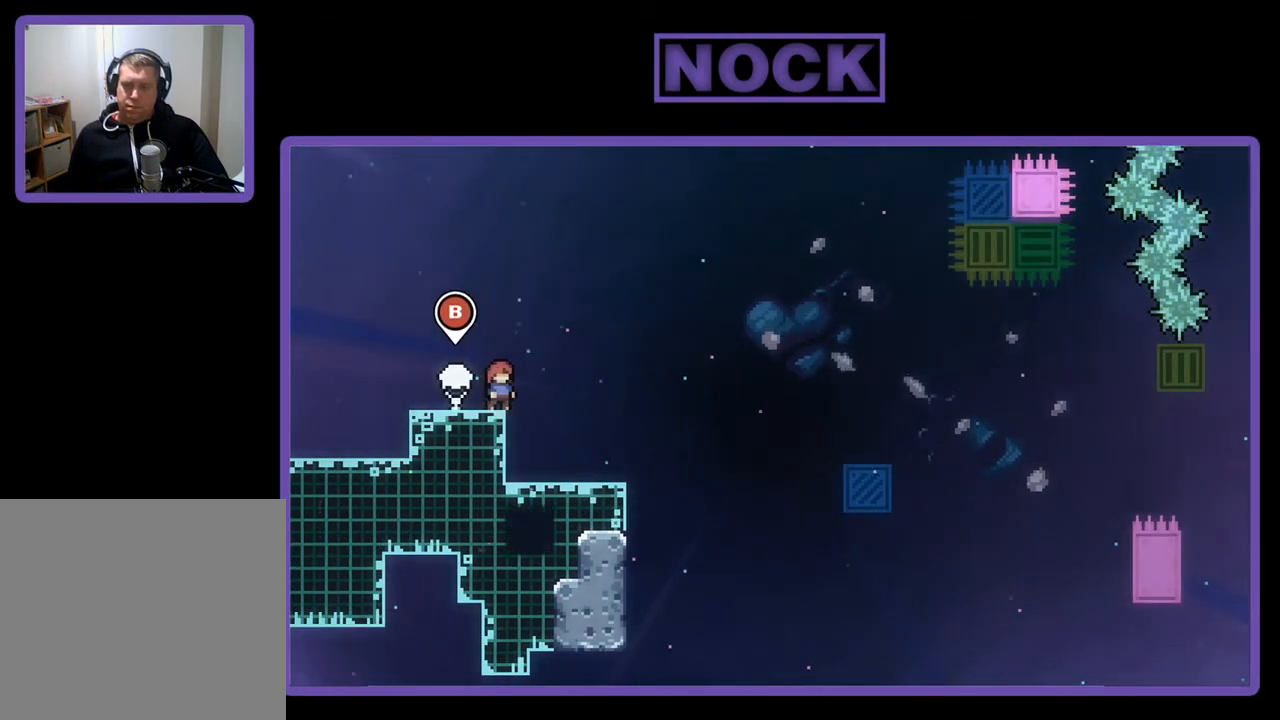
{"buttons": ["R2"], "left_stick": "center", "events": []}
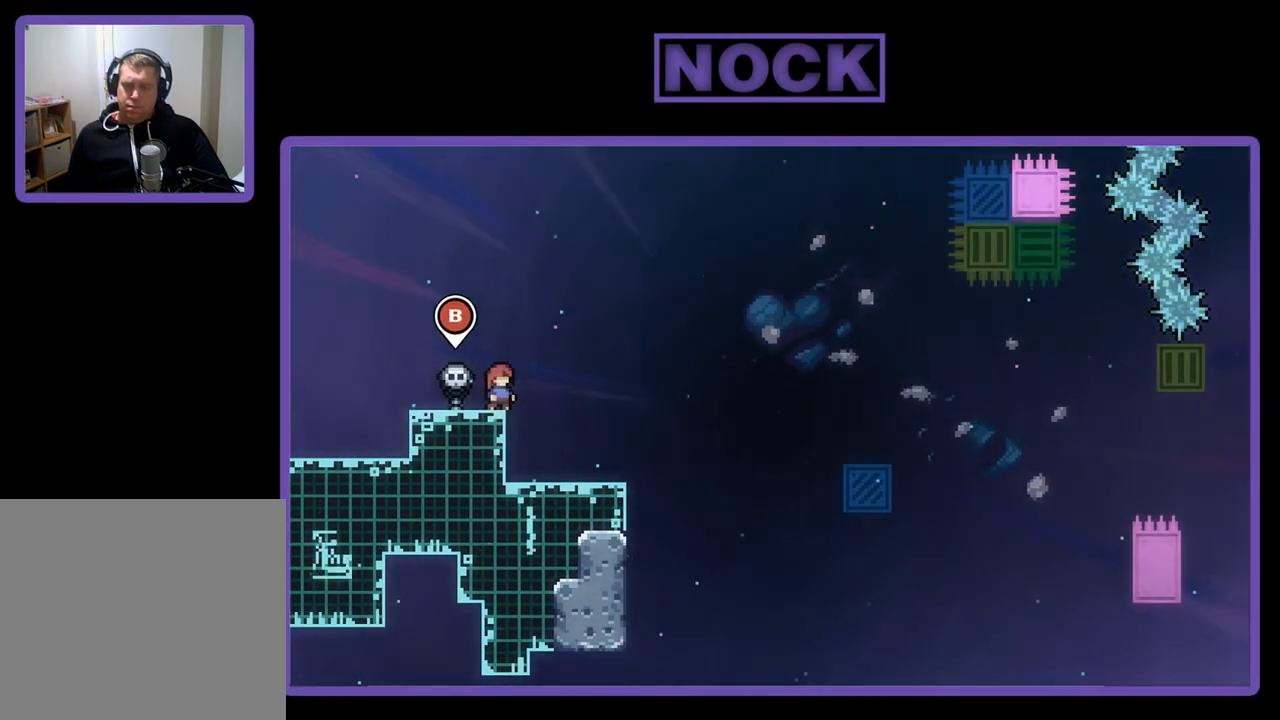
{"buttons": ["R2"], "left_stick": "center", "events": [[333, "DPAD_LEFT", "down"], [467, "DPAD_LEFT", "up"]]}
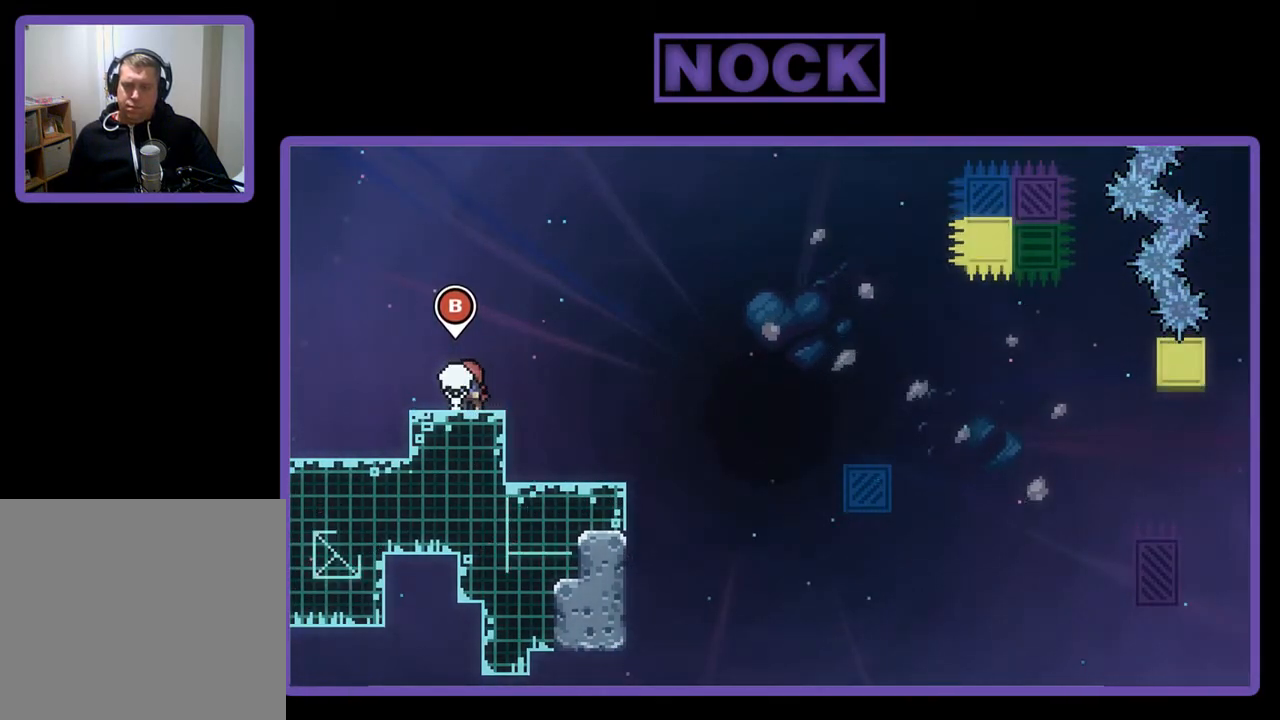
{"buttons": ["R2"], "left_stick": "center", "events": [[167, "DPAD_RIGHT", "down"], [267, "DPAD_RIGHT", "up"]]}
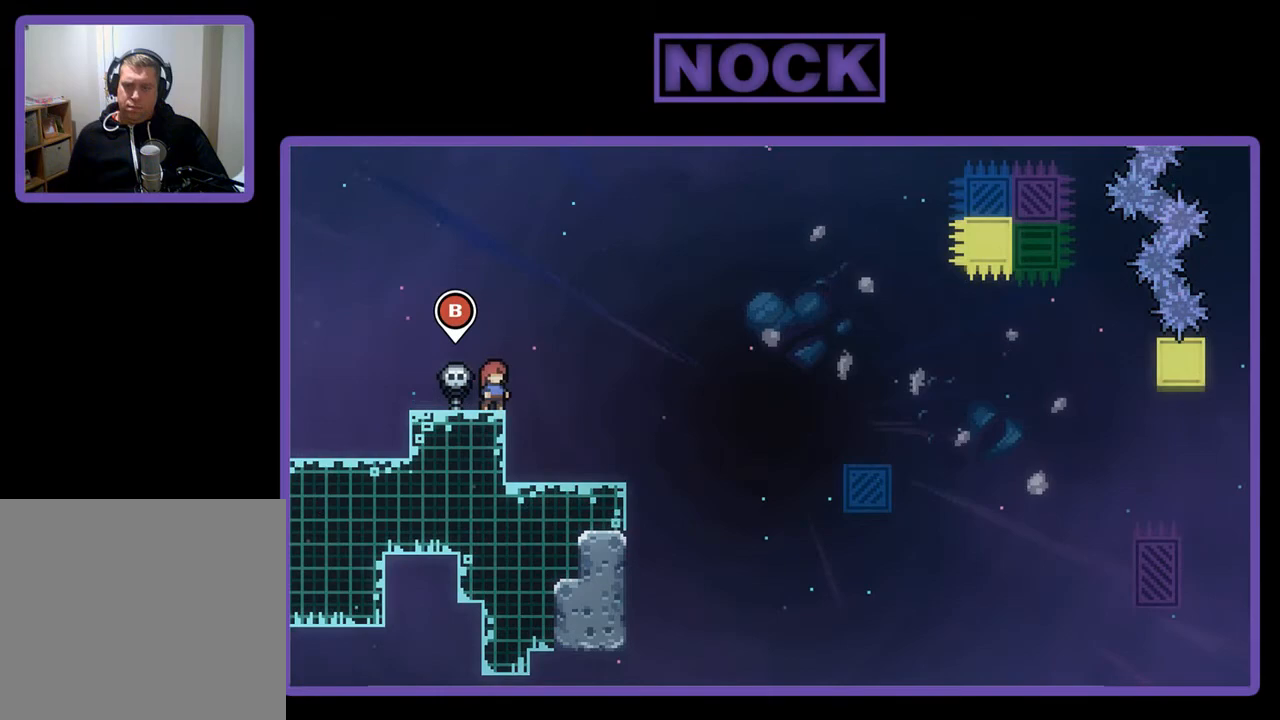
{"buttons": ["R2"], "left_stick": "center", "events": []}
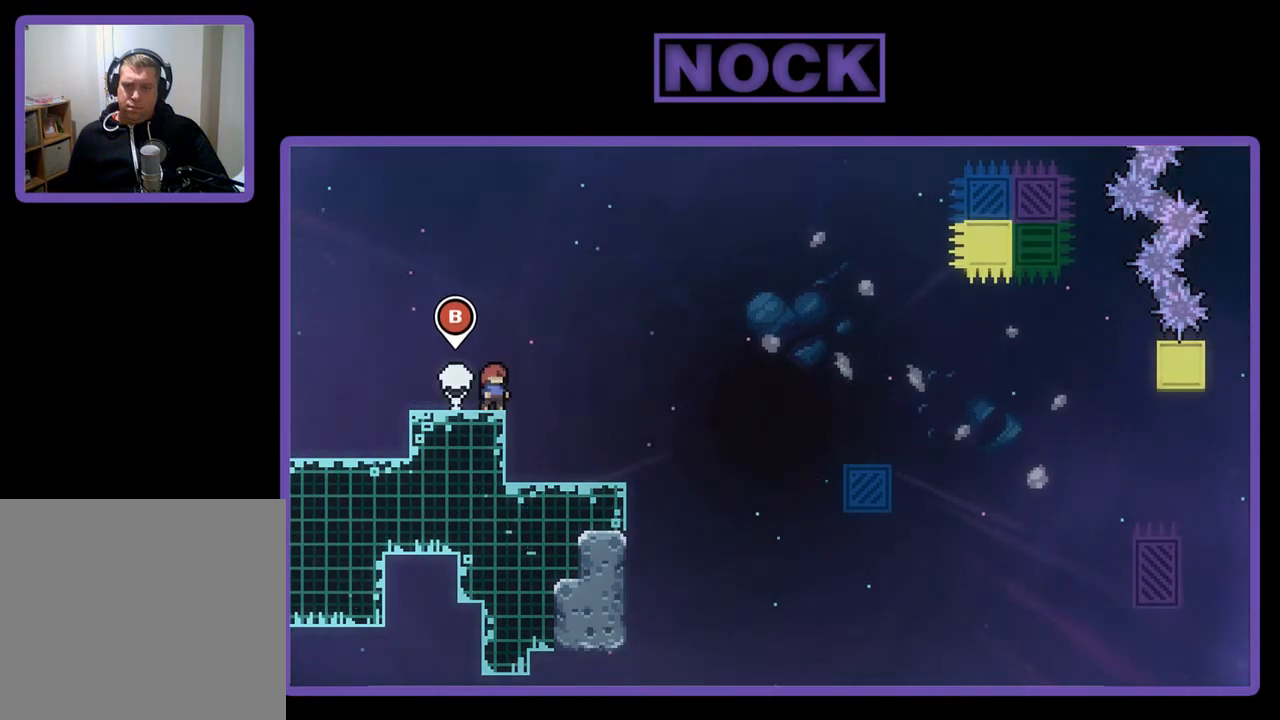
{"buttons": ["R2"], "left_stick": "center", "events": []}
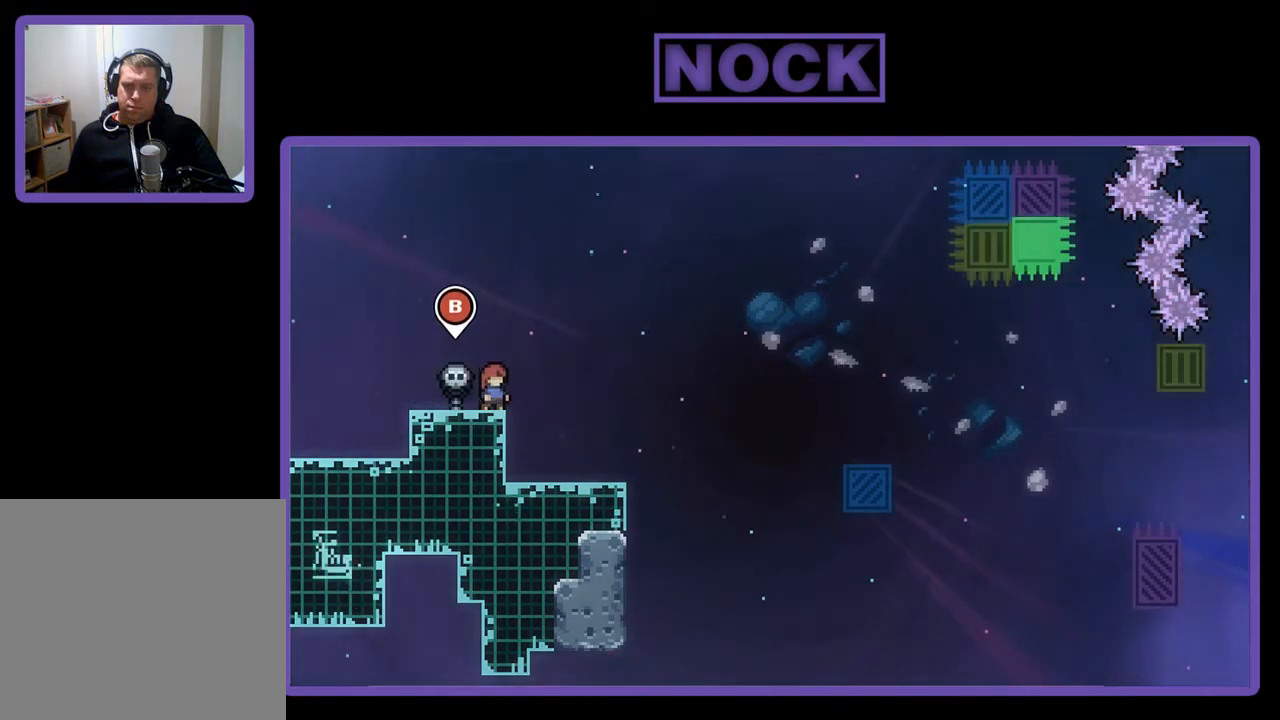
{"buttons": ["R2", "DPAD_DOWN", "DPAD_RIGHT"], "left_stick": "center", "events": [[67, "CROSS", "down"], [267, "CROSS", "up"], [300, "DPAD_RIGHT", "down"], [333, "DPAD_DOWN", "down"]]}
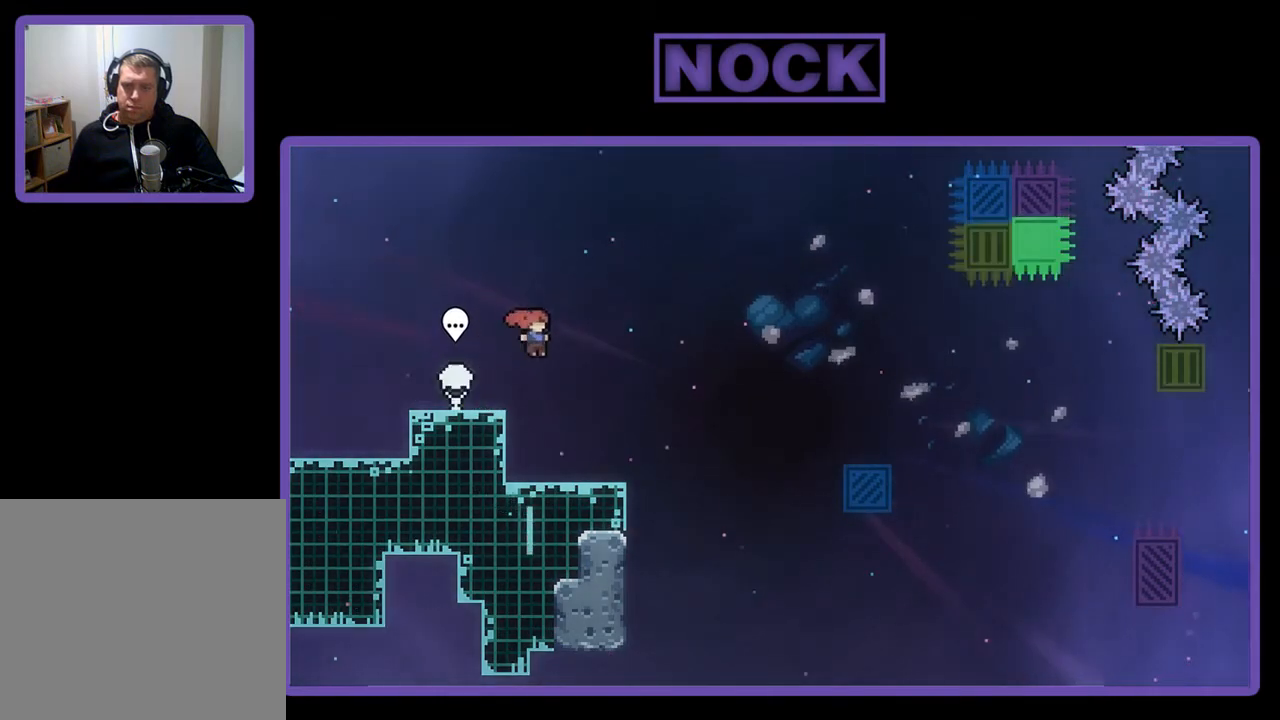
{"buttons": ["CROSS", "R2", "DPAD_DOWN", "DPAD_RIGHT"], "left_stick": "center", "events": [[33, "DPAD_RIGHT", "up"], [133, "CIRCLE", "down"], [167, "DPAD_RIGHT", "down"], [267, "CIRCLE", "up"], [367, "CROSS", "down"]]}
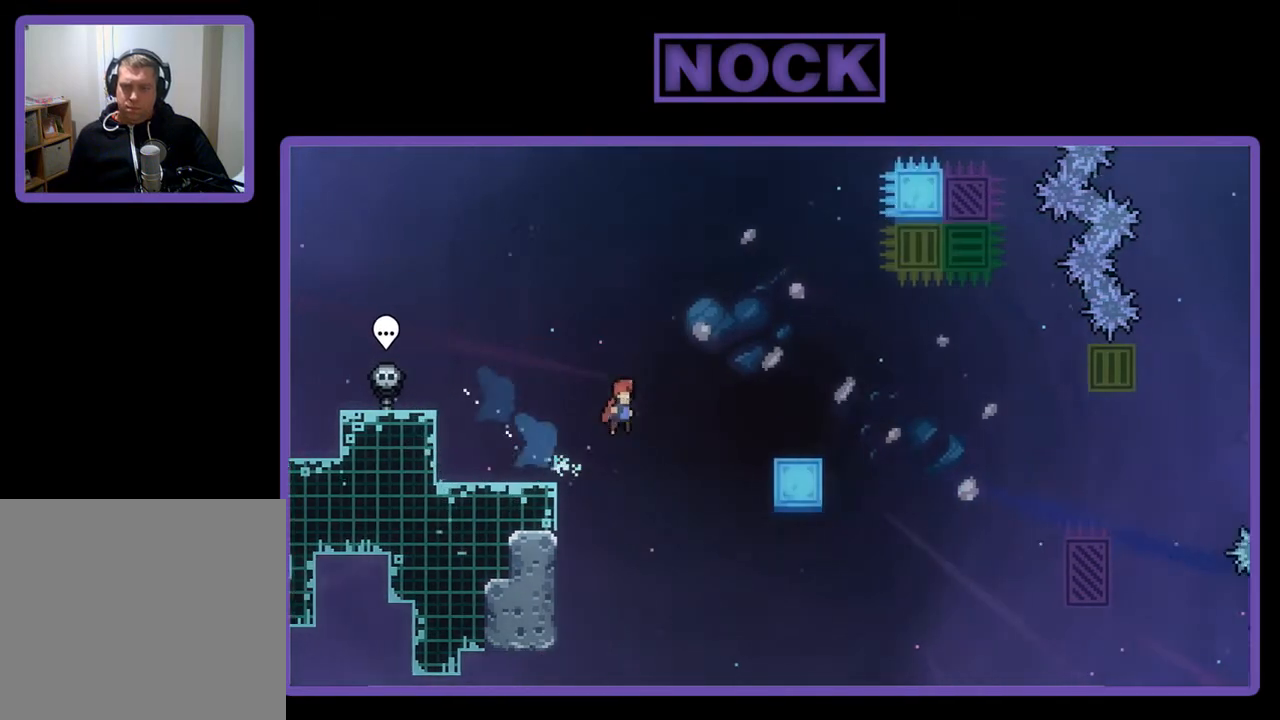
{"buttons": ["CIRCLE", "R2", "DPAD_RIGHT"], "left_stick": "center", "events": [[33, "DPAD_DOWN", "up"], [67, "CROSS", "up"], [133, "DPAD_RIGHT", "up"], [267, "DPAD_RIGHT", "down"], [333, "CIRCLE", "down"]]}
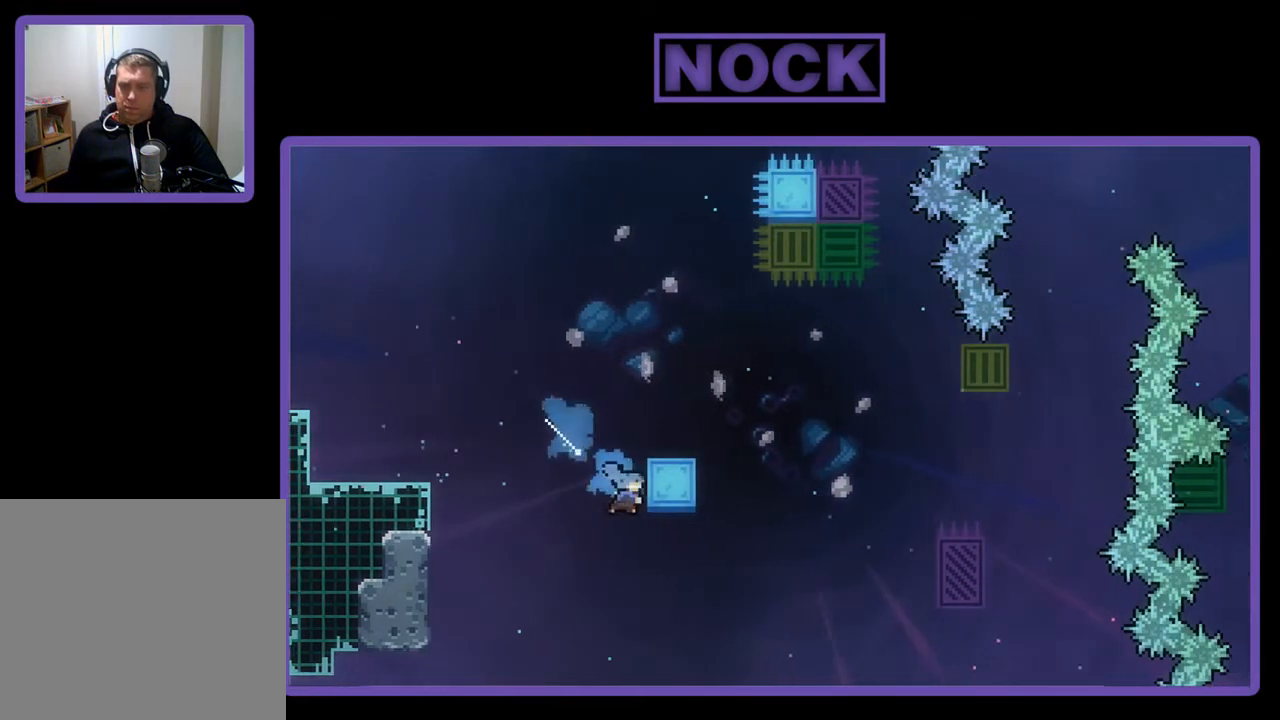
{"buttons": ["CROSS", "R2", "DPAD_UP"], "left_stick": "center", "events": [[33, "CROSS", "down"], [33, "DPAD_UP", "down"], [167, "DPAD_RIGHT", "up"], [167, "DPAD_UP", "up"], [233, "CROSS", "up"], [267, "CIRCLE", "up"], [400, "DPAD_UP", "down"], [433, "CROSS", "down"], [433, "DPAD_LEFT", "down"], [500, "DPAD_LEFT", "up"]]}
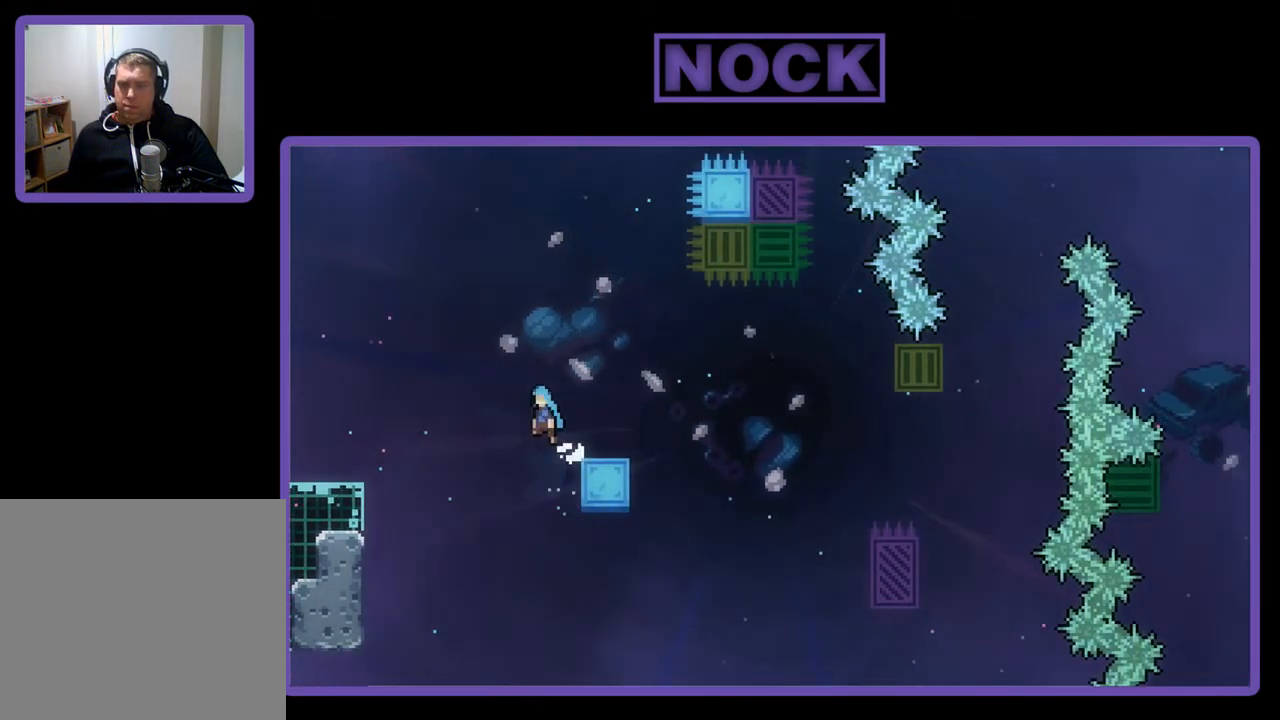
{"buttons": ["CROSS", "CIRCLE", "R2", "DPAD_UP", "DPAD_LEFT"], "left_stick": "center", "events": [[67, "DPAD_RIGHT", "down"], [200, "CROSS", "up"], [233, "DPAD_RIGHT", "up"], [233, "DPAD_UP", "up"], [300, "DPAD_RIGHT", "down"], [333, "DPAD_UP", "down"], [400, "CIRCLE", "down"], [400, "CROSS", "down"], [400, "DPAD_RIGHT", "up"], [433, "DPAD_LEFT", "down"]]}
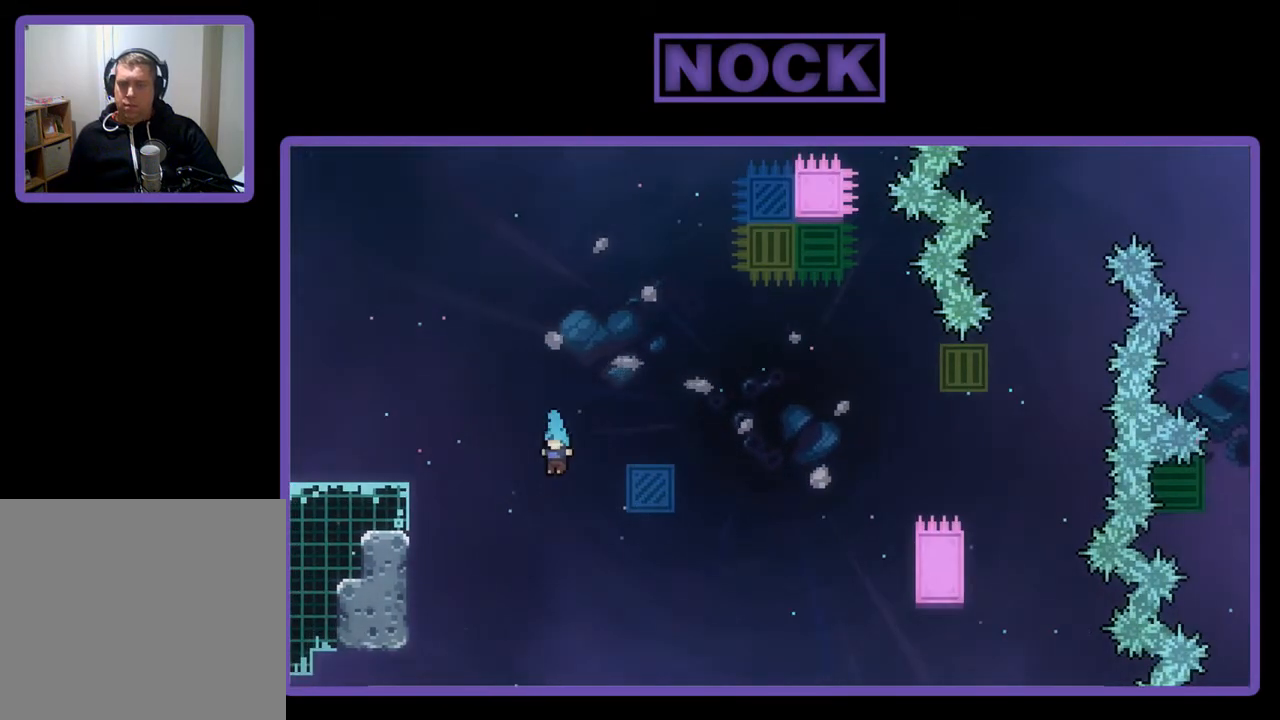
{"buttons": [], "left_stick": "center", "events": [[367, "R2", "up"], [400, "CIRCLE", "up"], [400, "DPAD_LEFT", "up"], [467, "CROSS", "up"], [467, "DPAD_UP", "up"]]}
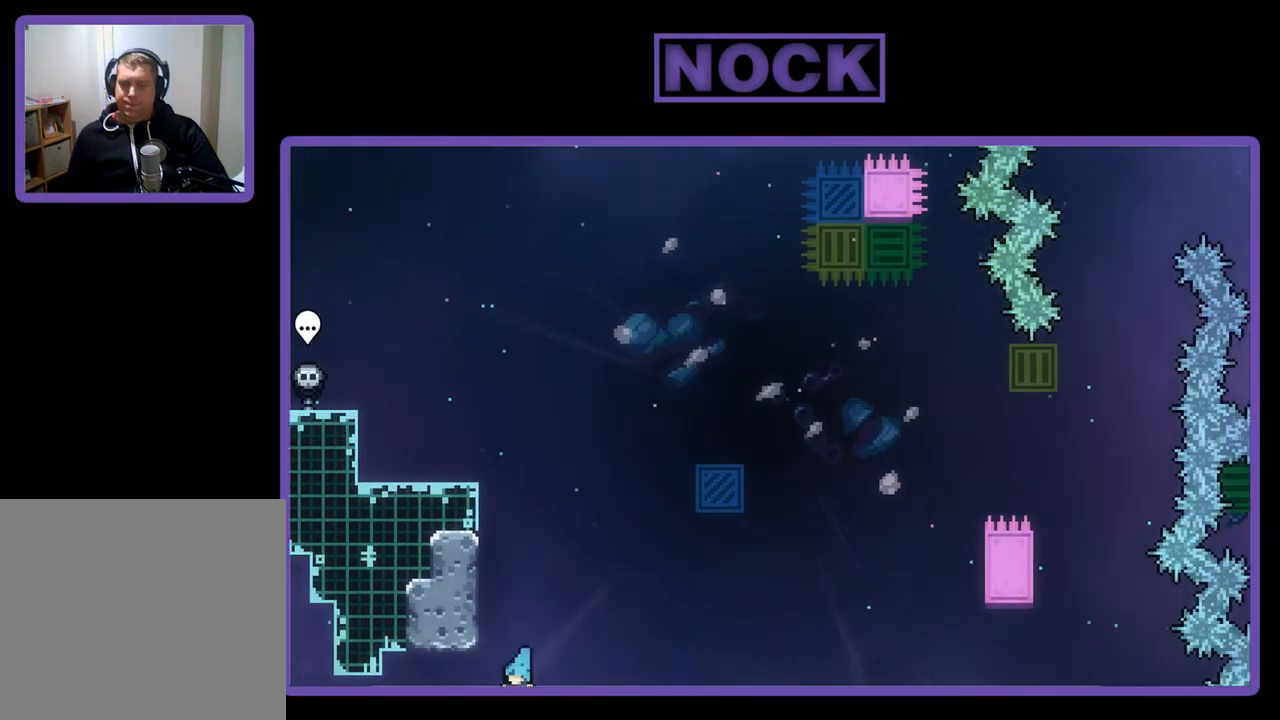
{"buttons": [], "left_stick": "center", "events": []}
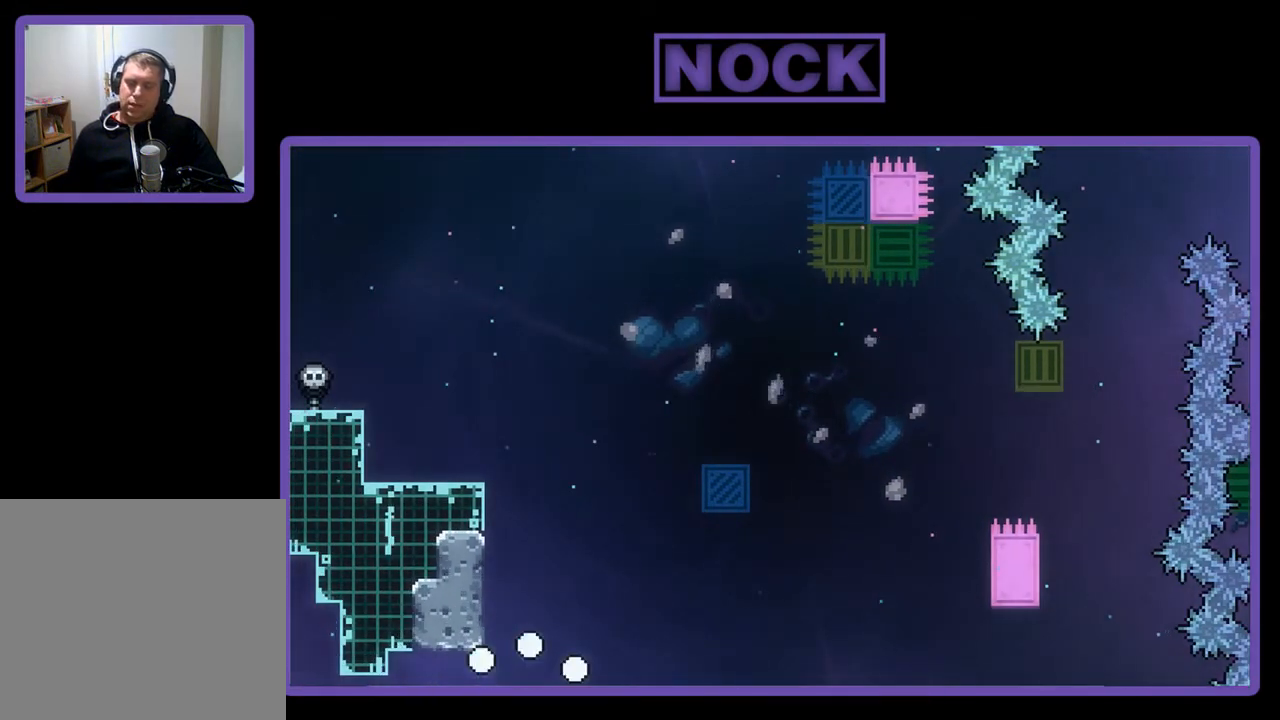
{"buttons": [], "left_stick": "center", "events": []}
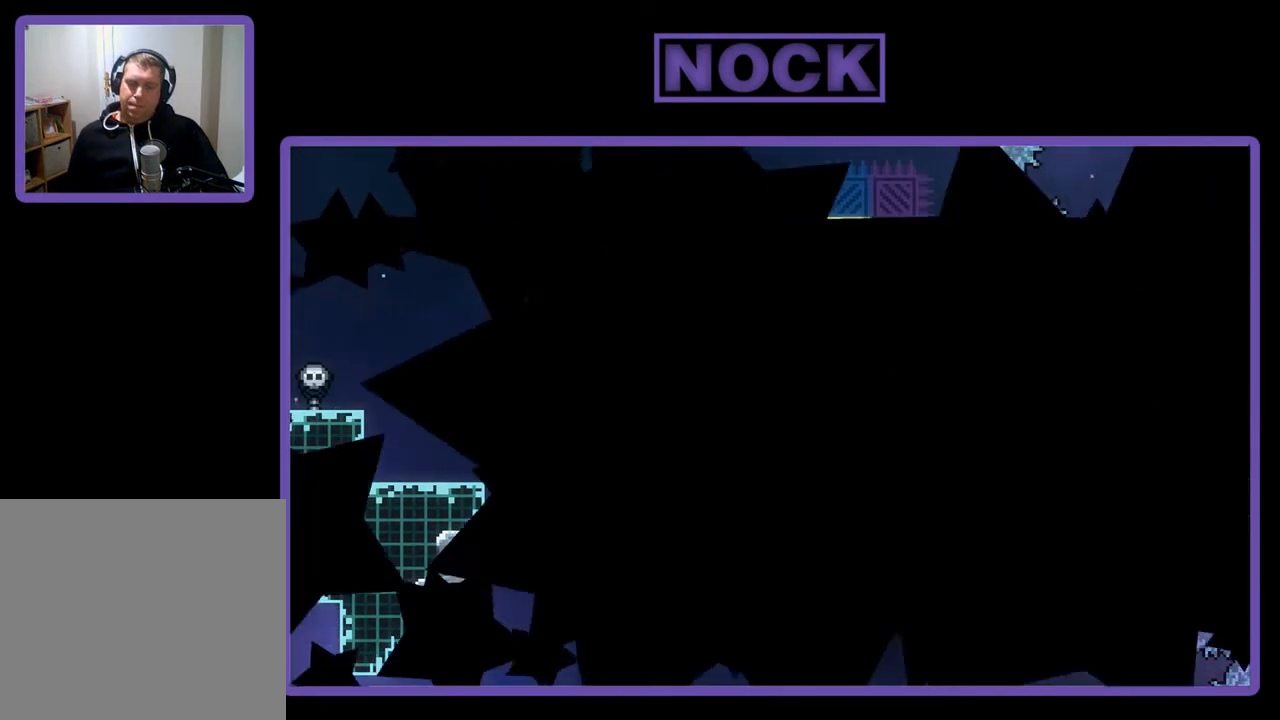
{"buttons": ["R2"], "left_stick": "center", "events": [[500, "R2", "down"]]}
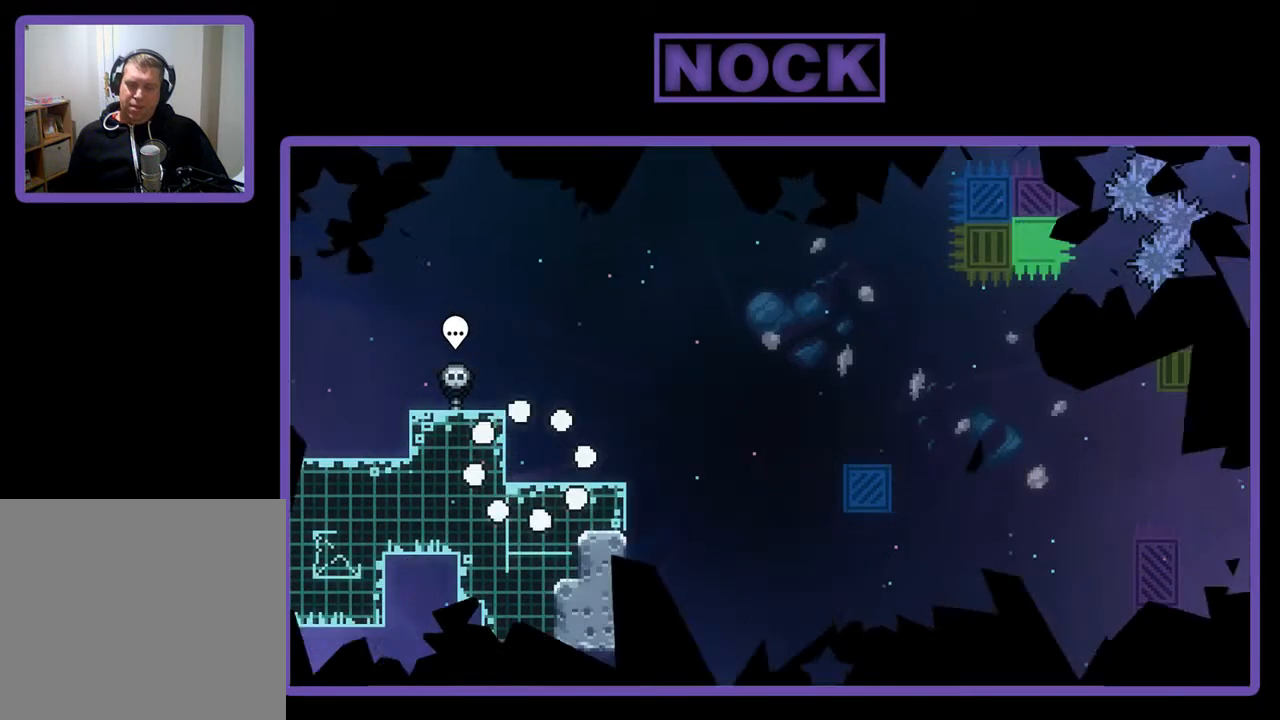
{"buttons": ["R2"], "left_stick": "center", "events": [[333, "DPAD_RIGHT", "down"], [467, "DPAD_RIGHT", "up"]]}